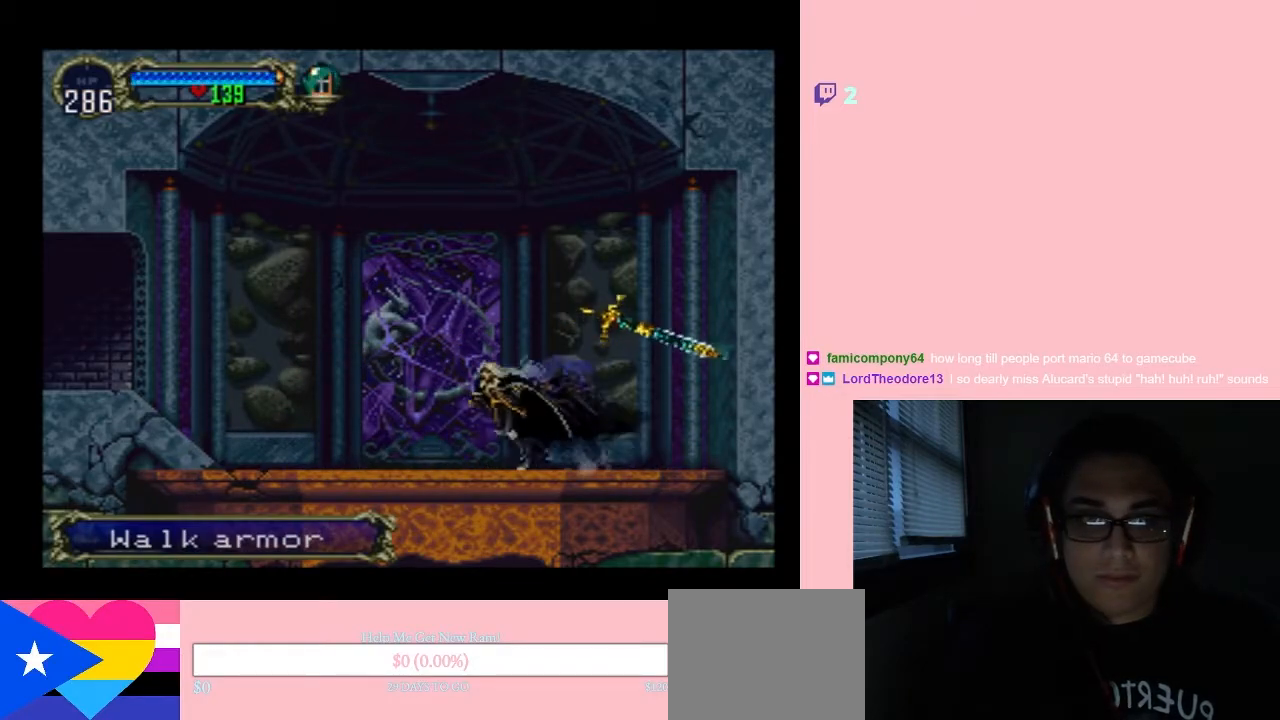
Gameplay with a controller (Nintendo layout); each line is a JSON object with the inputs held at the frame after it. "events" lists button and stick changes between this image and that frame as [ms after this image, input, new state], when the widget could be followed in between. Not read: L2 L3 R2 R3.
{"buttons": ["START"], "left_stick": "center", "right_stick": "center", "events": [[417, "DPAD_LEFT", "up"], [417, "START", "down"]]}
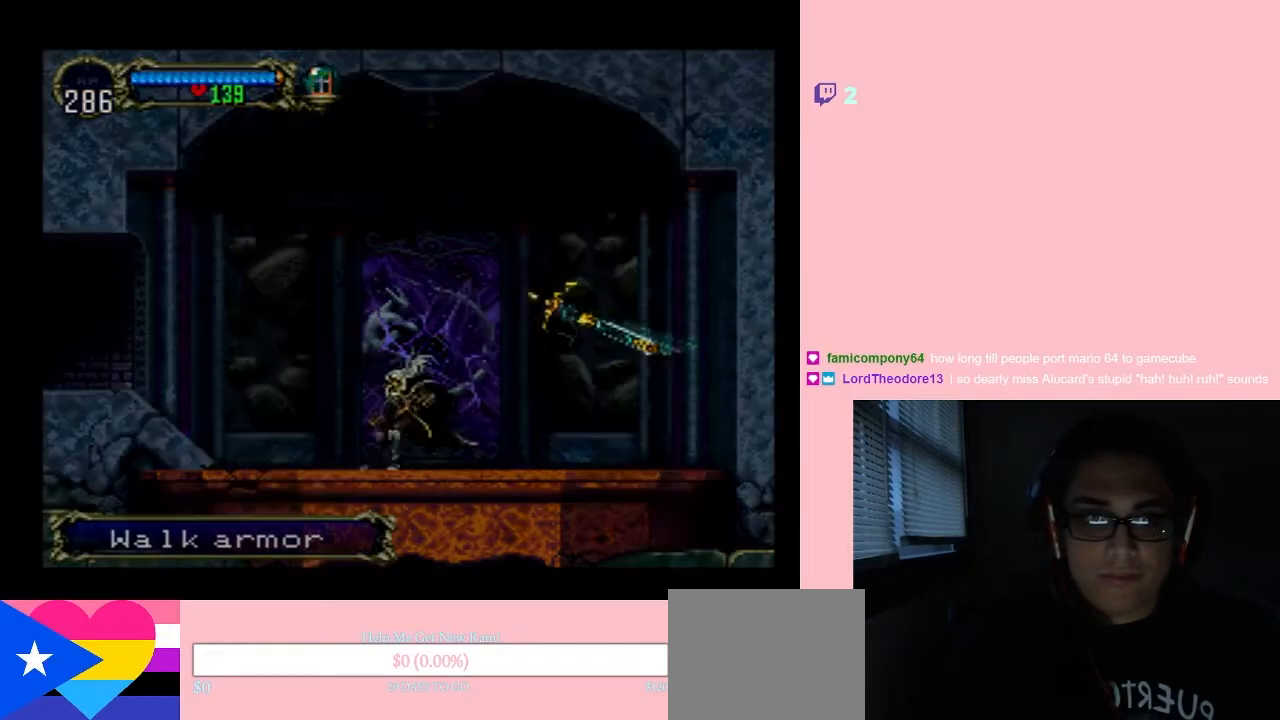
{"buttons": [], "left_stick": "center", "right_stick": "center", "events": [[83, "START", "up"]]}
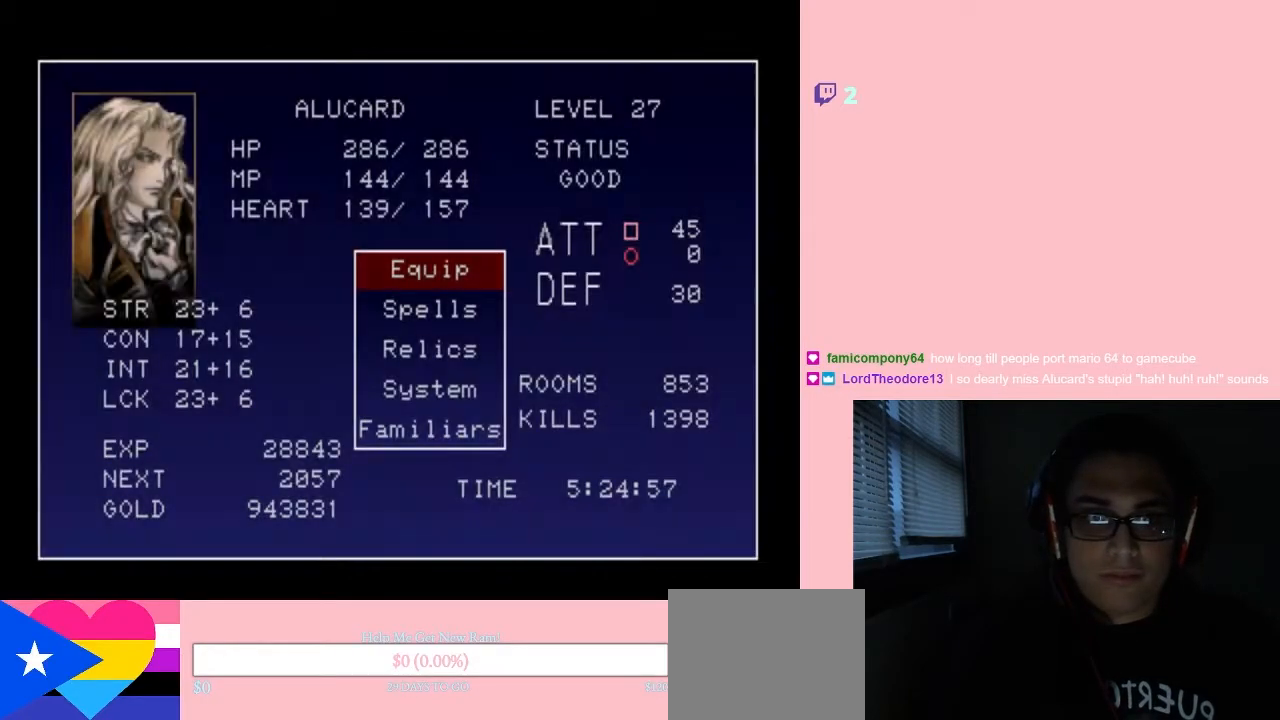
{"buttons": [], "left_stick": "center", "right_stick": "center", "events": [[200, "DPAD_DOWN", "down"], [333, "DPAD_DOWN", "up"]]}
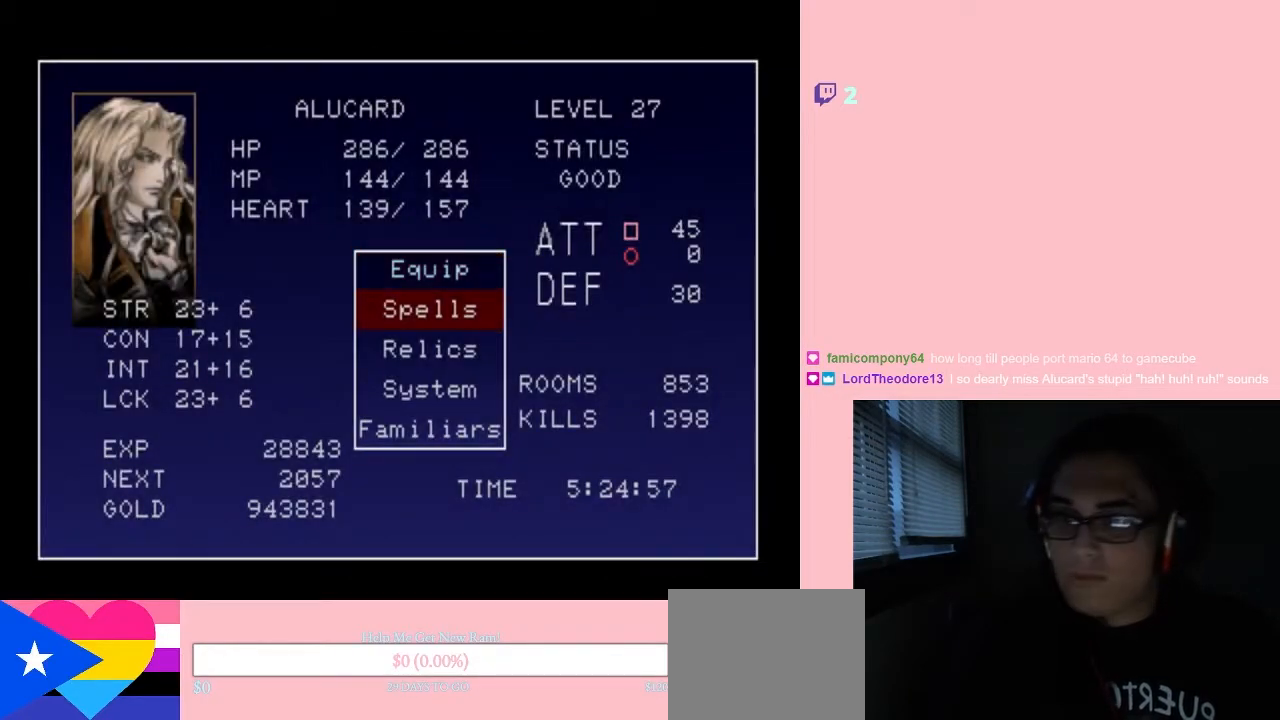
{"buttons": ["DPAD_UP"], "left_stick": "center", "right_stick": "center", "events": [[450, "DPAD_UP", "down"]]}
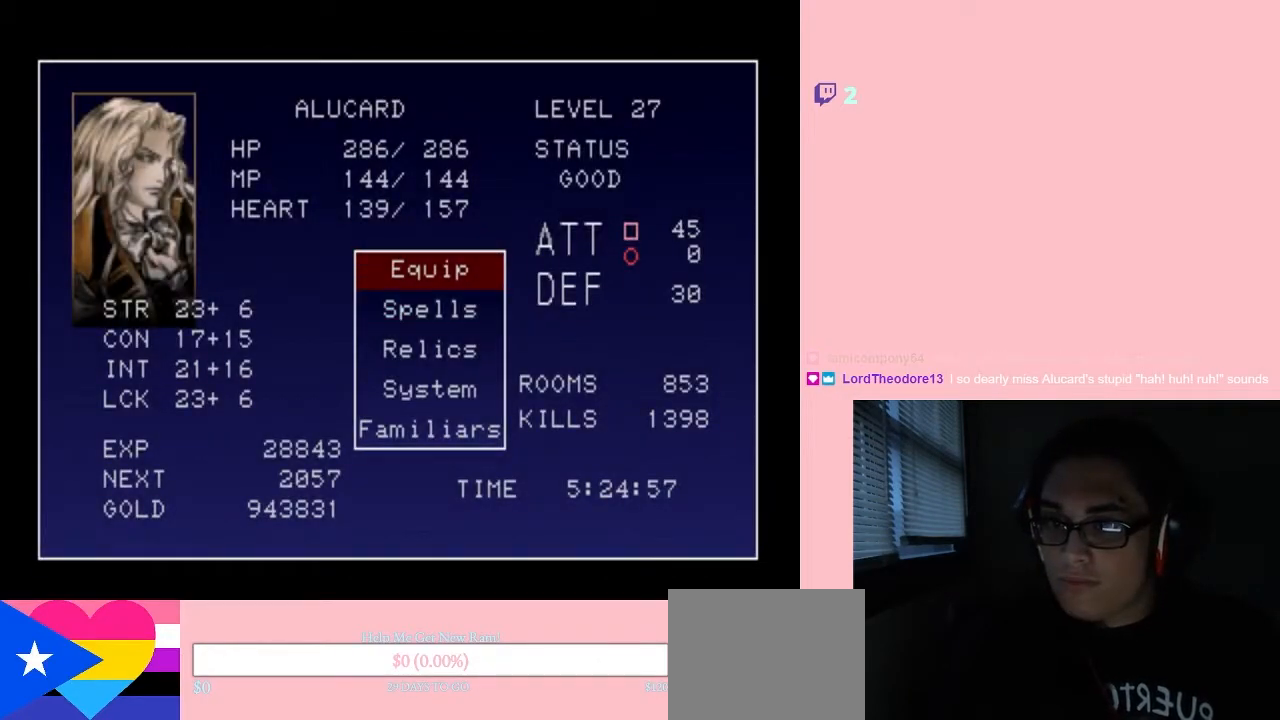
{"buttons": [], "left_stick": "center", "right_stick": "center", "events": [[83, "DPAD_UP", "up"], [133, "B", "down"], [233, "B", "up"]]}
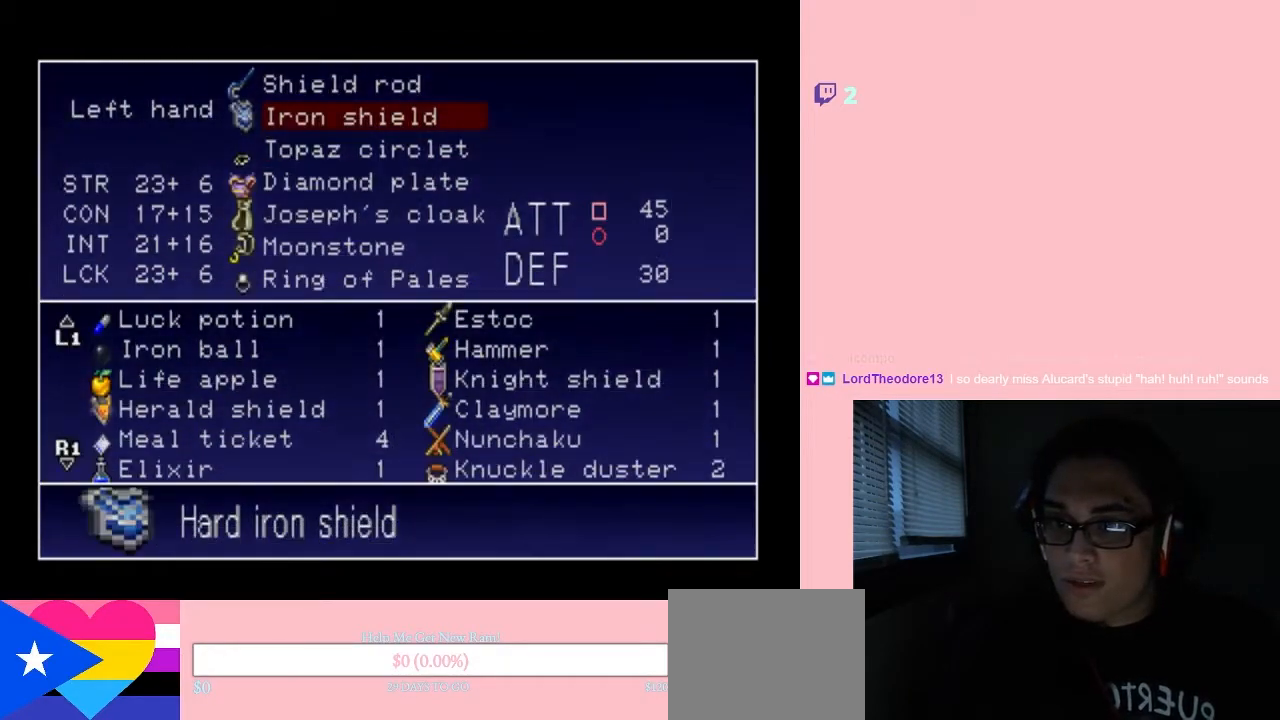
{"buttons": [], "left_stick": "center", "right_stick": "center", "events": []}
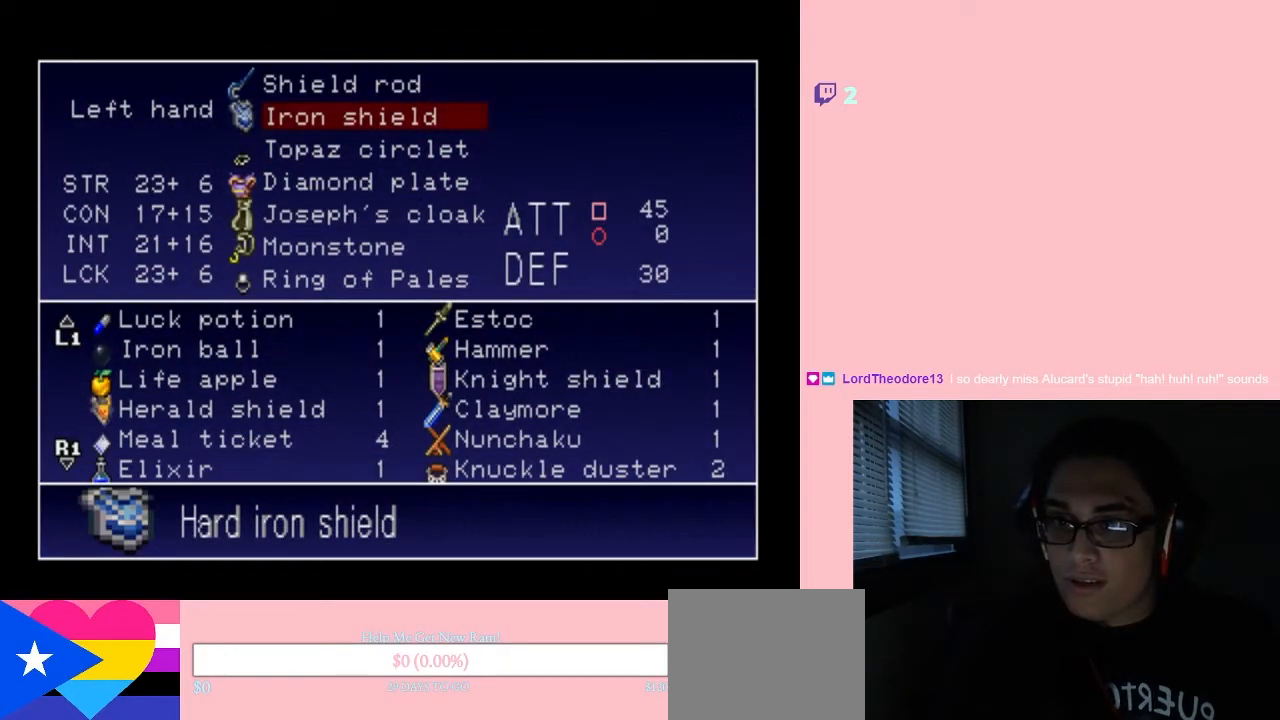
{"buttons": ["DPAD_DOWN"], "left_stick": "center", "right_stick": "center", "events": [[133, "DPAD_DOWN", "down"], [333, "DPAD_DOWN", "up"], [433, "DPAD_DOWN", "down"]]}
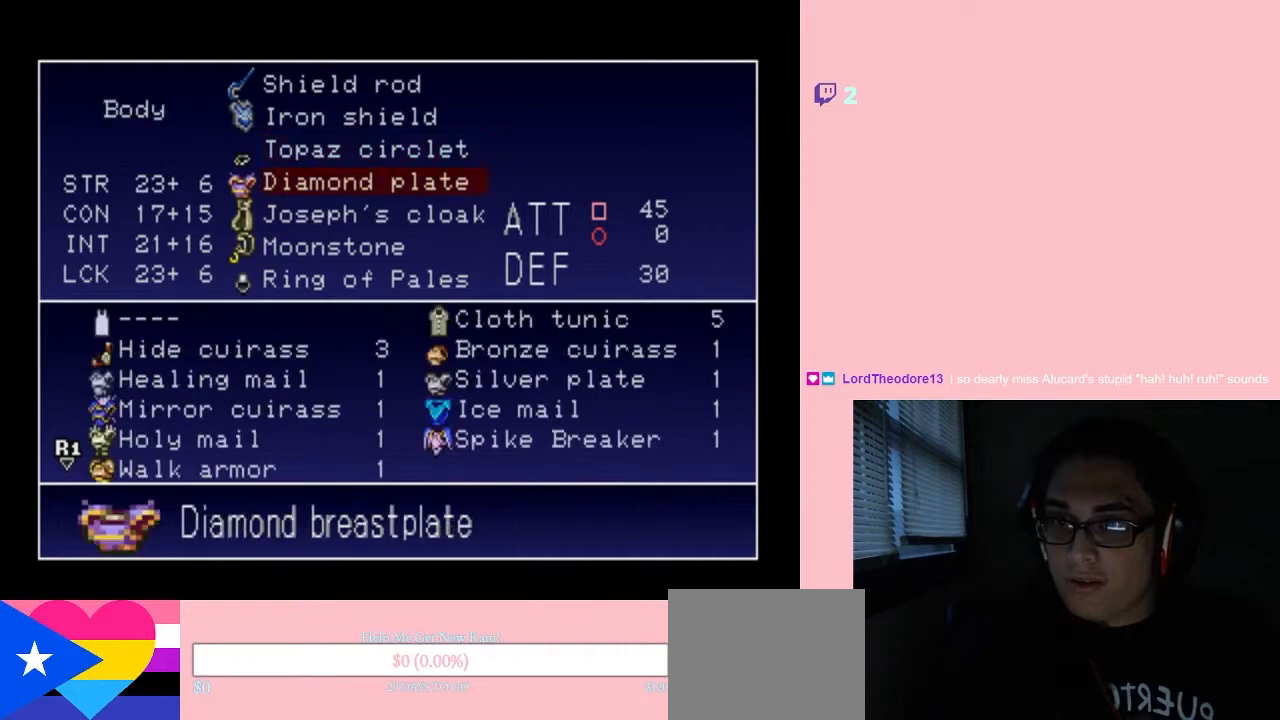
{"buttons": [], "left_stick": "center", "right_stick": "center", "events": [[50, "DPAD_DOWN", "up"], [367, "B", "down"], [450, "B", "up"]]}
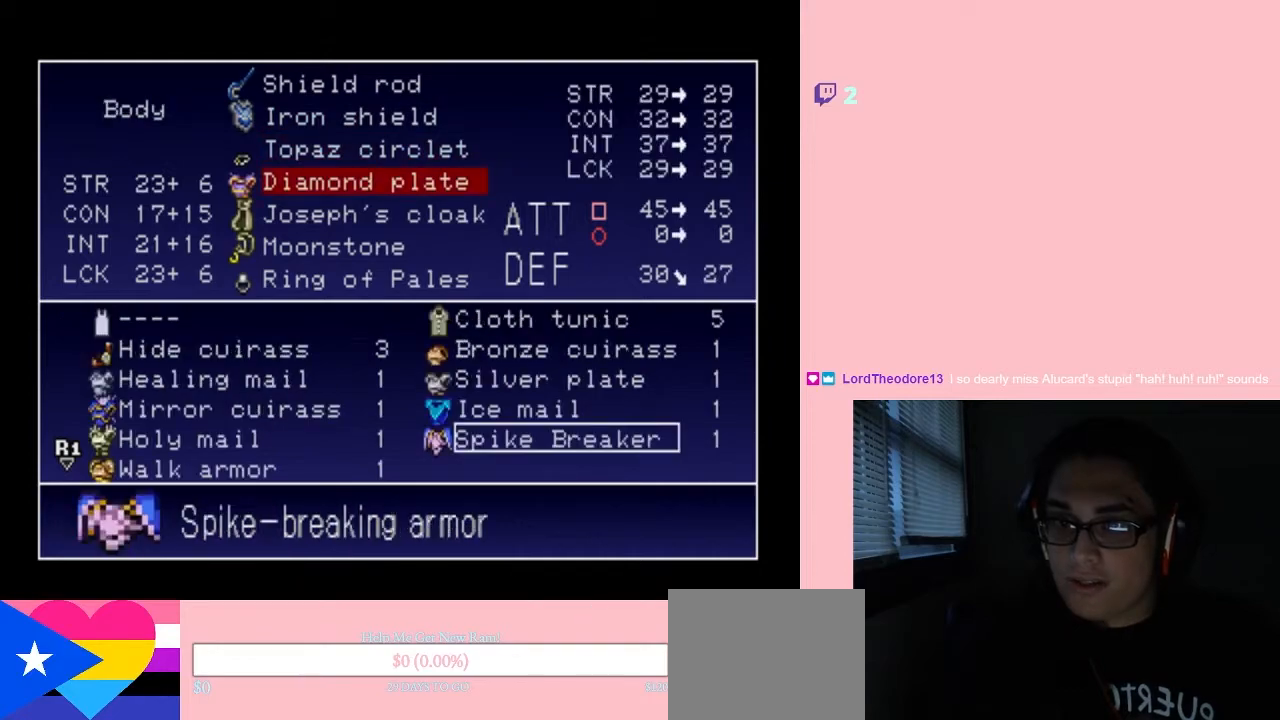
{"buttons": ["DPAD_LEFT"], "left_stick": "center", "right_stick": "center", "events": [[300, "DPAD_DOWN", "down"], [400, "DPAD_DOWN", "up"], [500, "DPAD_LEFT", "down"]]}
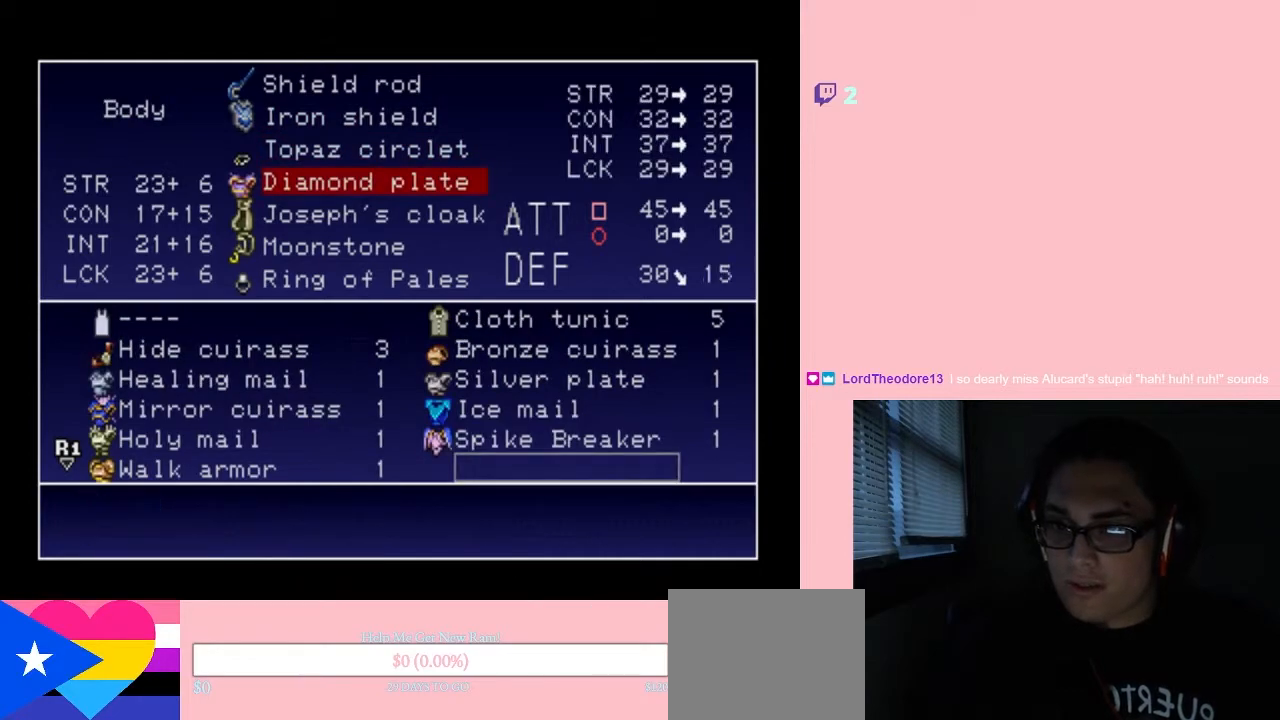
{"buttons": [], "left_stick": "center", "right_stick": "center", "events": [[150, "DPAD_LEFT", "up"]]}
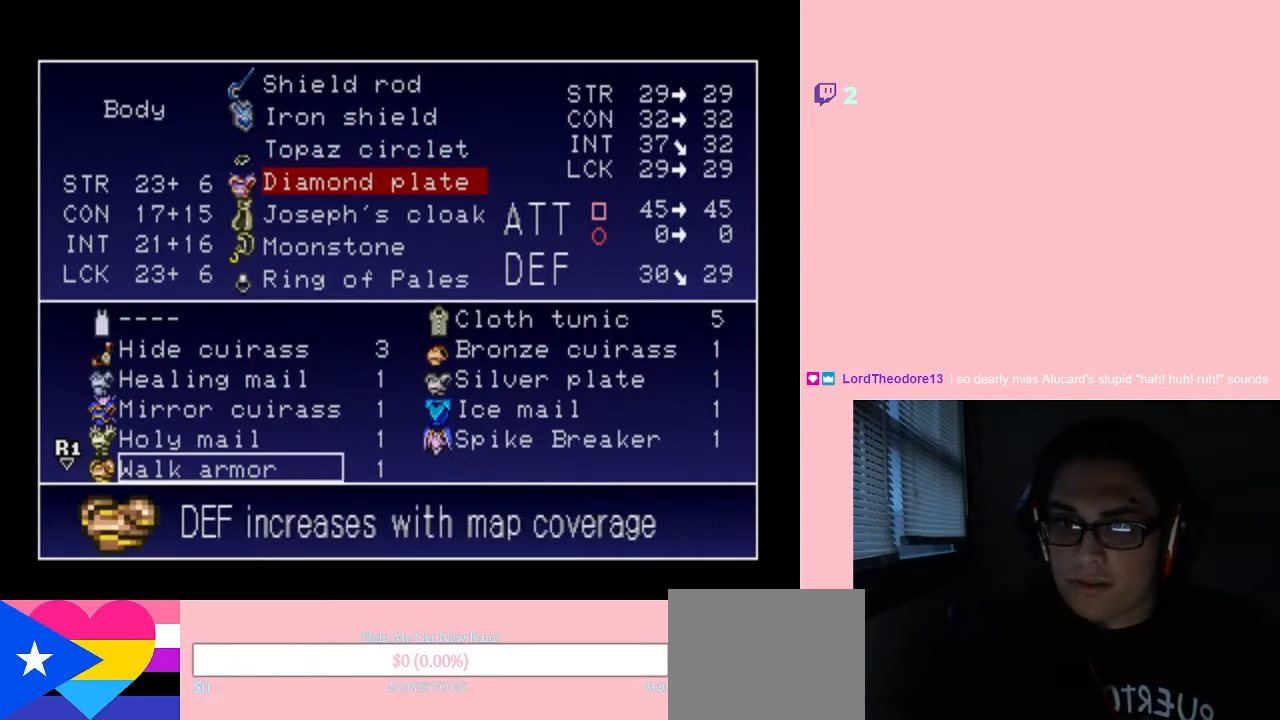
{"buttons": [], "left_stick": "center", "right_stick": "center", "events": [[300, "DPAD_RIGHT", "down"], [367, "DPAD_RIGHT", "up"]]}
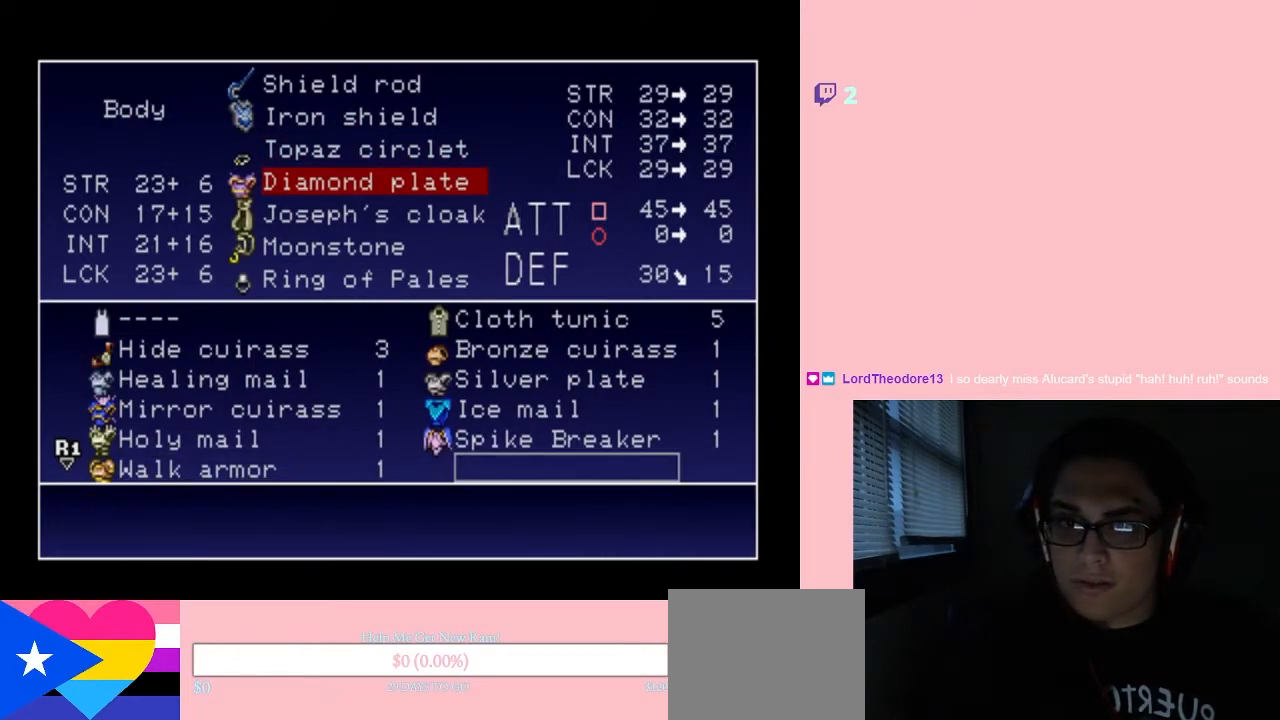
{"buttons": [], "left_stick": "center", "right_stick": "center", "events": [[83, "DPAD_LEFT", "down"], [217, "DPAD_LEFT", "up"]]}
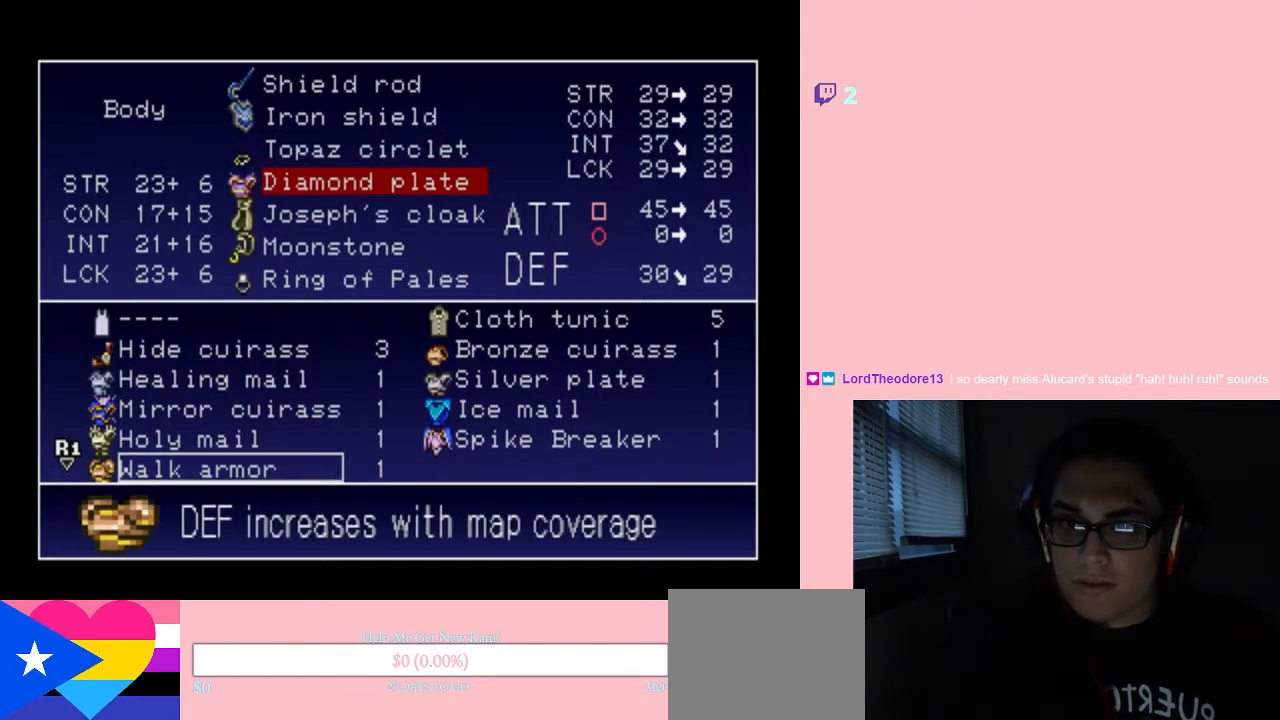
{"buttons": [], "left_stick": "center", "right_stick": "center", "events": []}
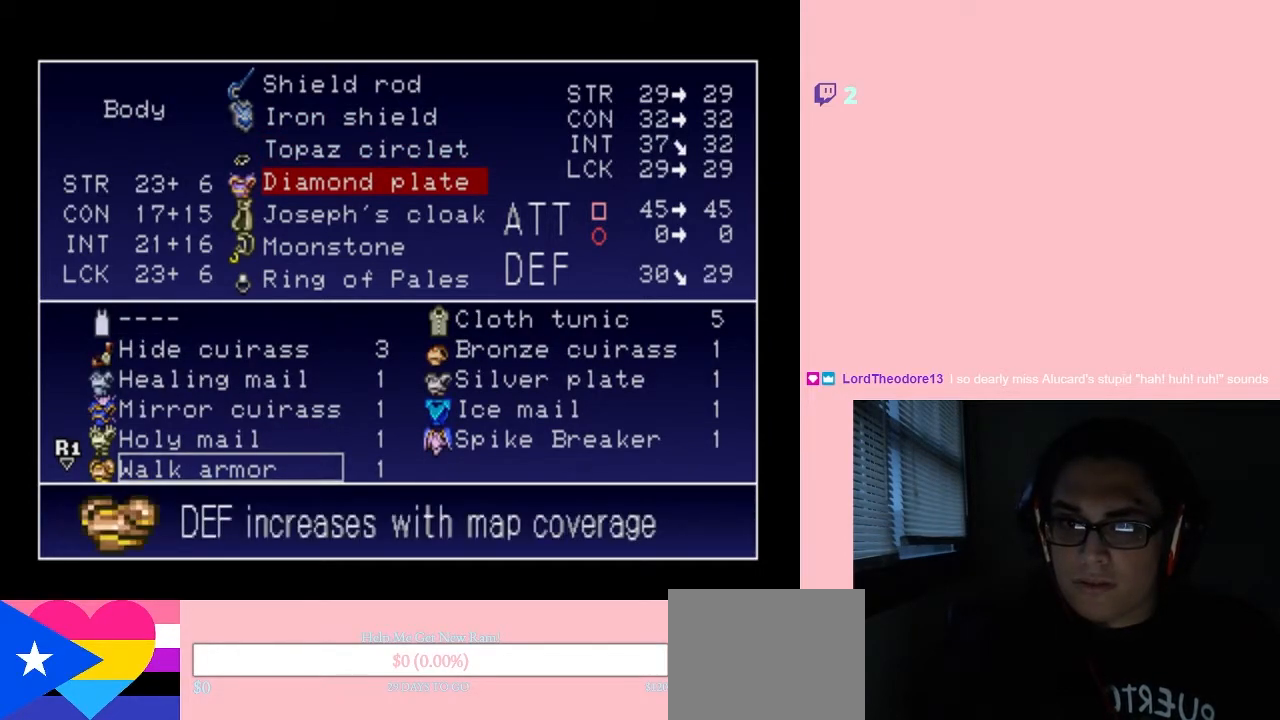
{"buttons": [], "left_stick": "center", "right_stick": "center", "events": [[200, "DPAD_RIGHT", "down"], [333, "DPAD_RIGHT", "up"]]}
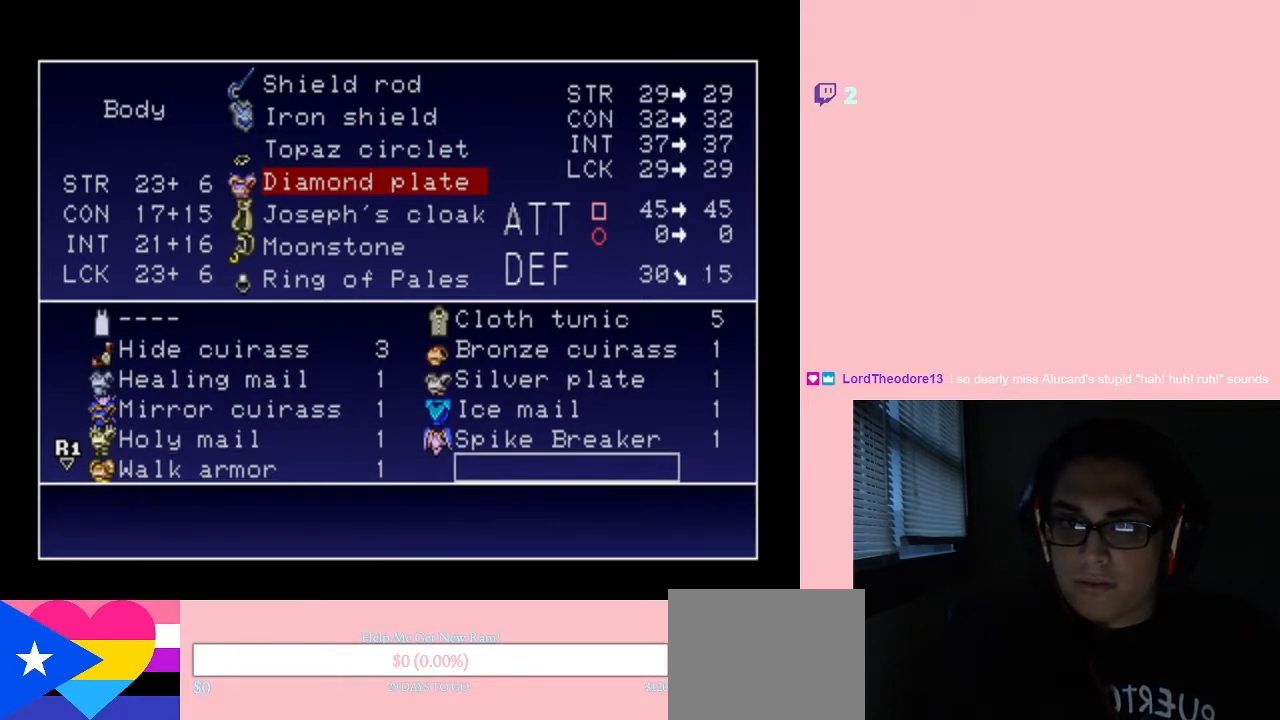
{"buttons": [], "left_stick": "center", "right_stick": "center", "events": []}
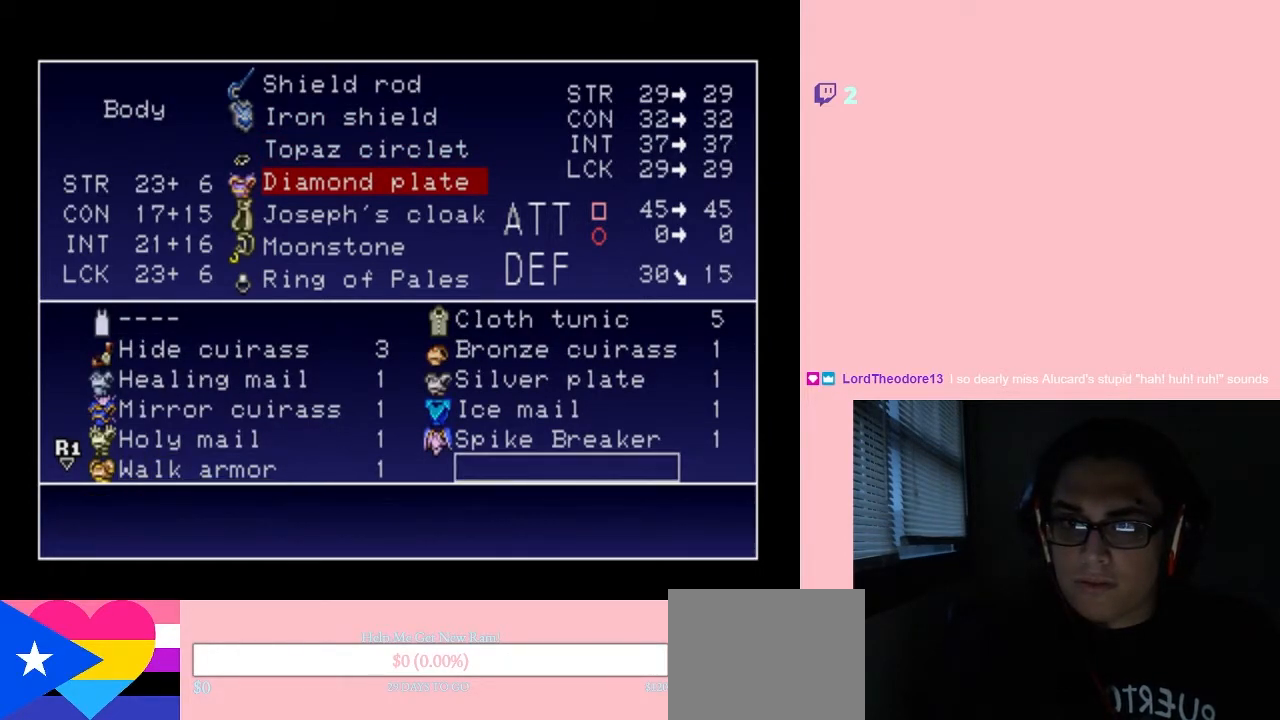
{"buttons": [], "left_stick": "center", "right_stick": "center", "events": []}
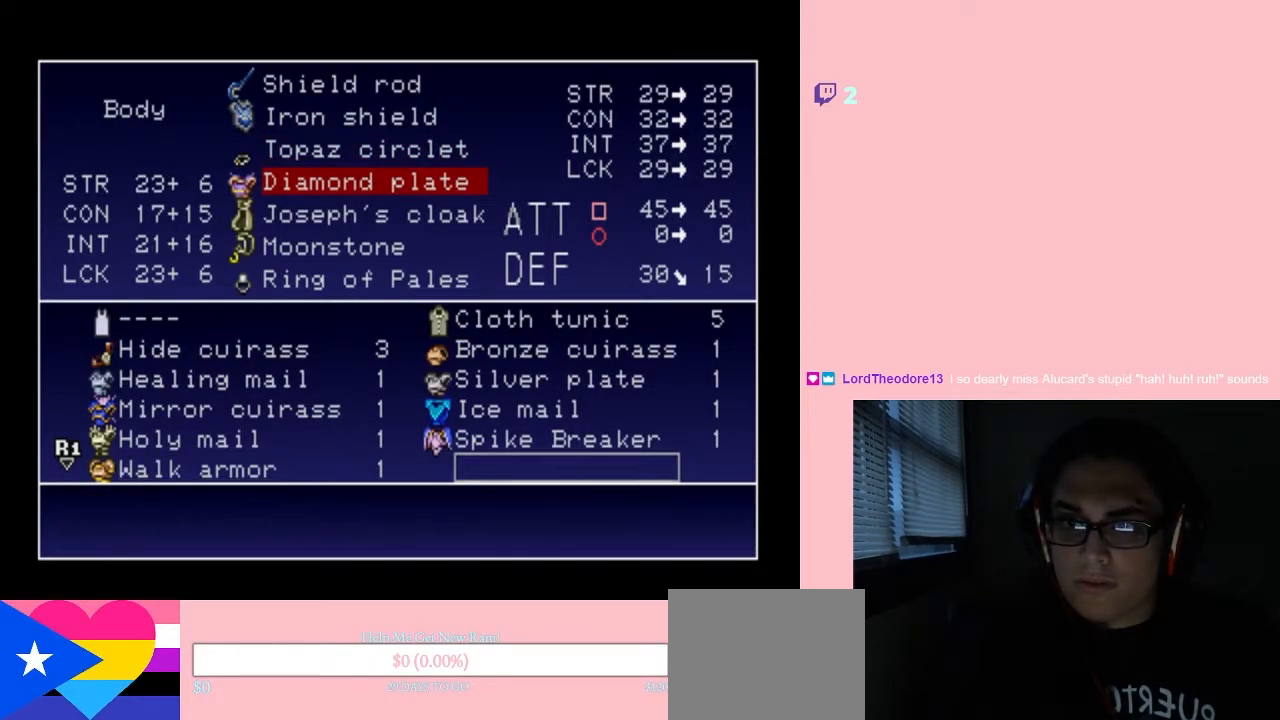
{"buttons": [], "left_stick": "center", "right_stick": "center", "events": [[83, "DPAD_LEFT", "down"], [233, "DPAD_LEFT", "up"]]}
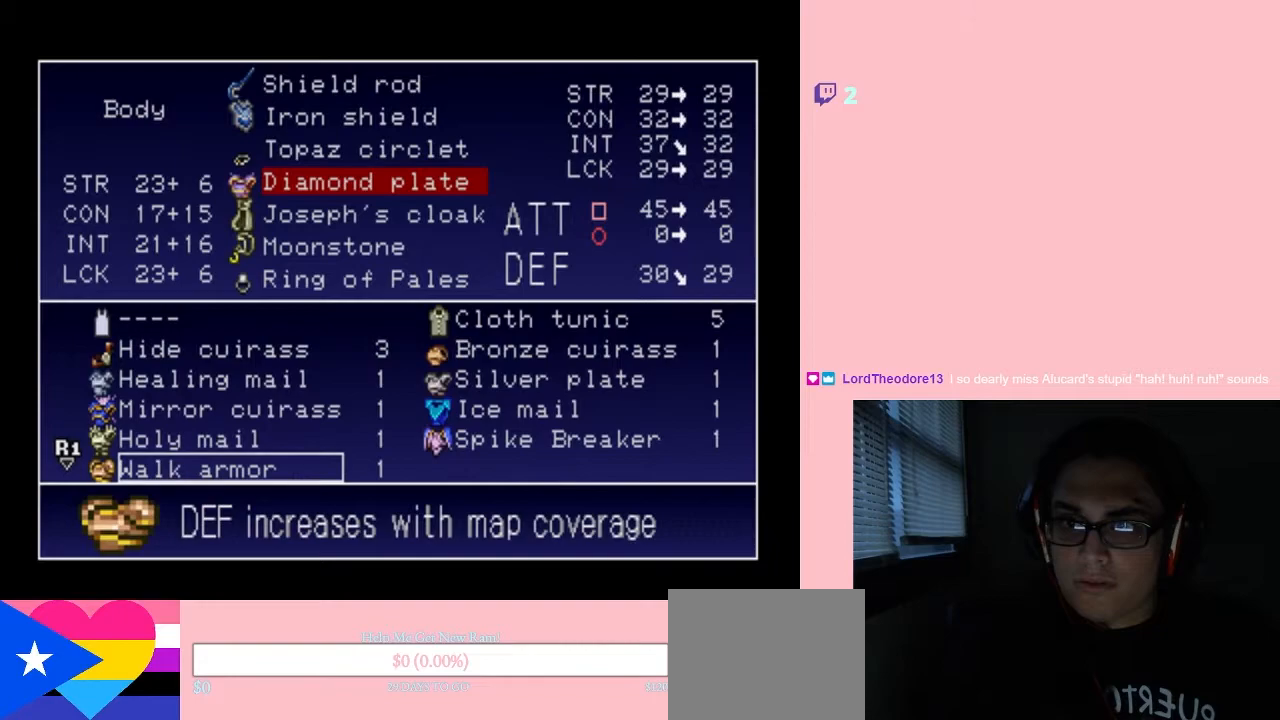
{"buttons": [], "left_stick": "center", "right_stick": "center", "events": []}
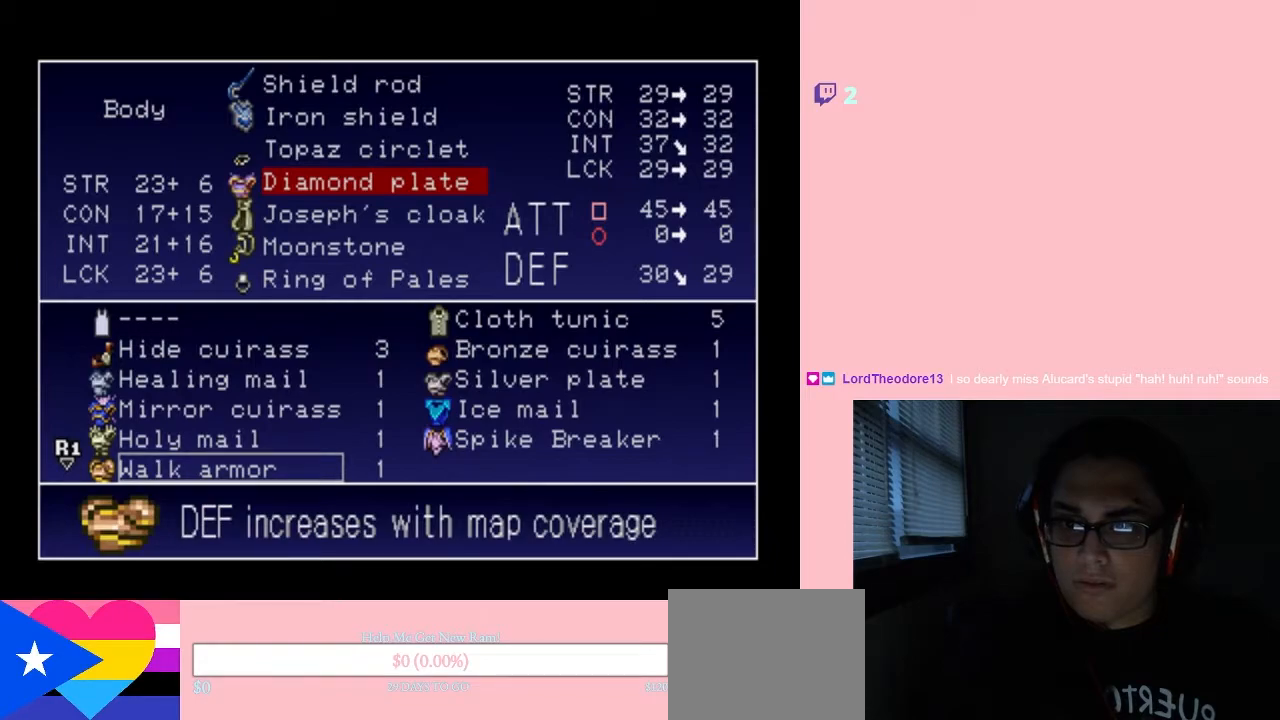
{"buttons": [], "left_stick": "center", "right_stick": "center", "events": []}
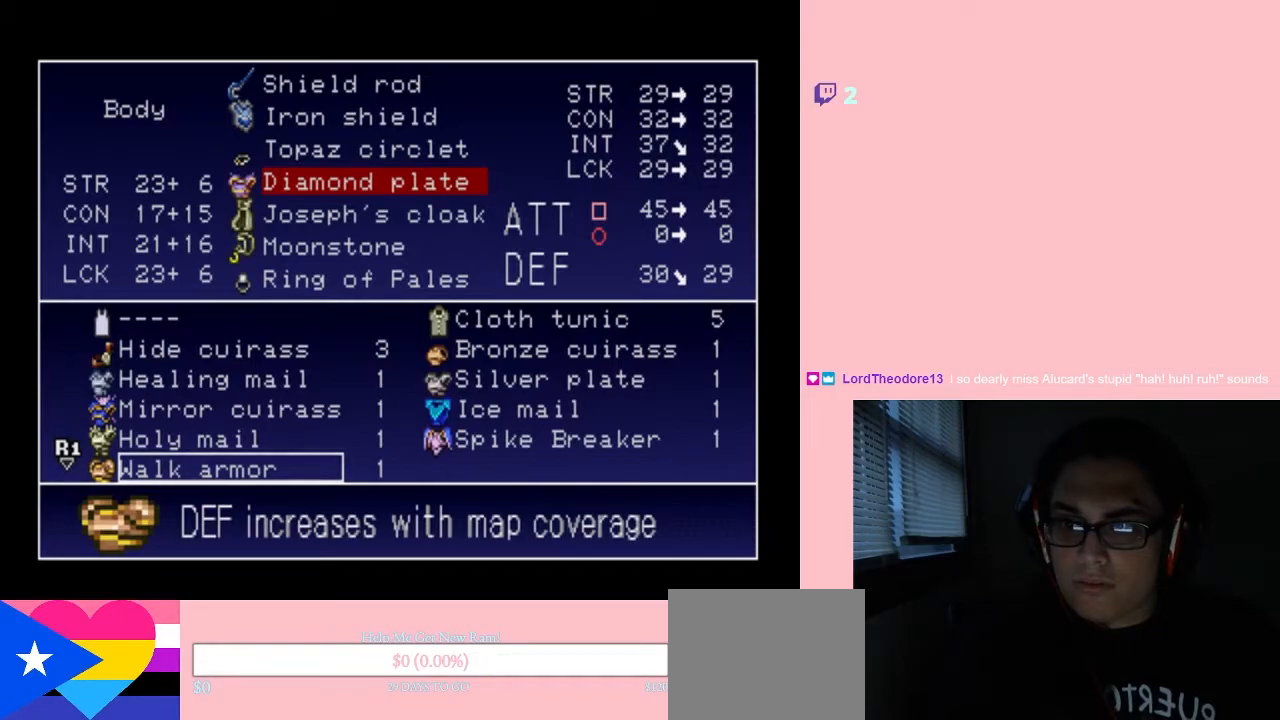
{"buttons": [], "left_stick": "center", "right_stick": "center", "events": []}